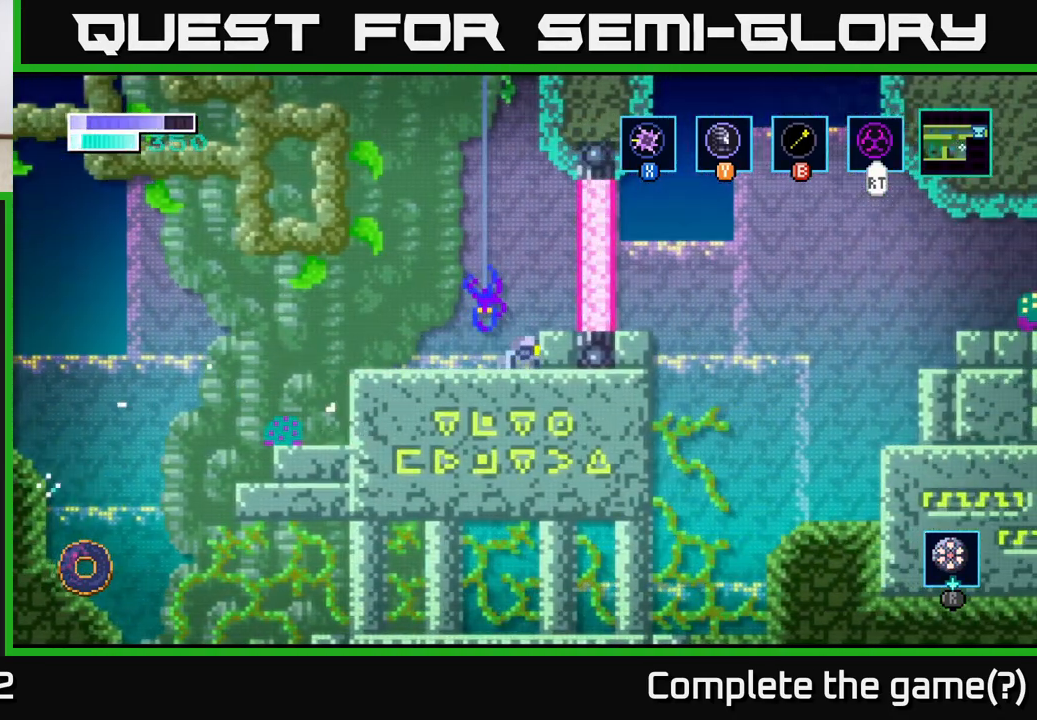
Gameplay with a controller (Xbox layout); each line is a JSON object with the inputs held at the frame after it. "events" lists button and stick changes between this image and that frame as [ms after this image, input, new state], when the widget could be followed in between.
{"buttons": [], "left_stick": "center", "right_stick": "center", "events": [[50, "left_stick", "left"], [83, "X", "down"], [200, "left_stick", "center"], [250, "X", "up"]]}
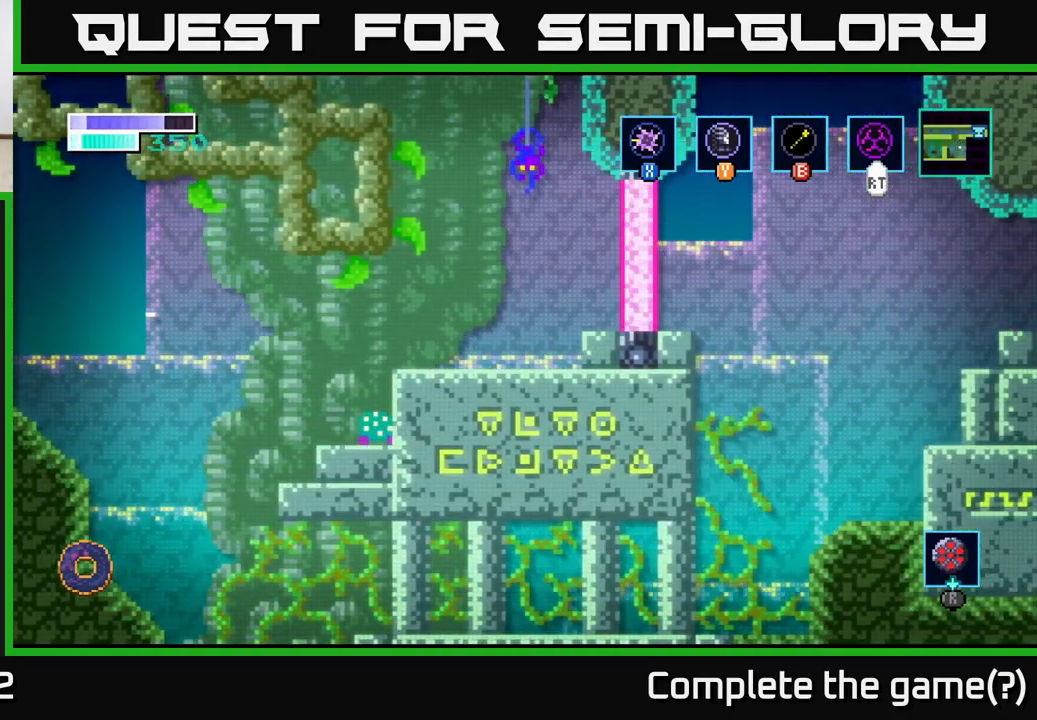
{"buttons": ["A"], "left_stick": "up", "right_stick": "center", "events": [[83, "A", "down"], [100, "left_stick", "up"], [250, "X", "down"], [367, "X", "up"]]}
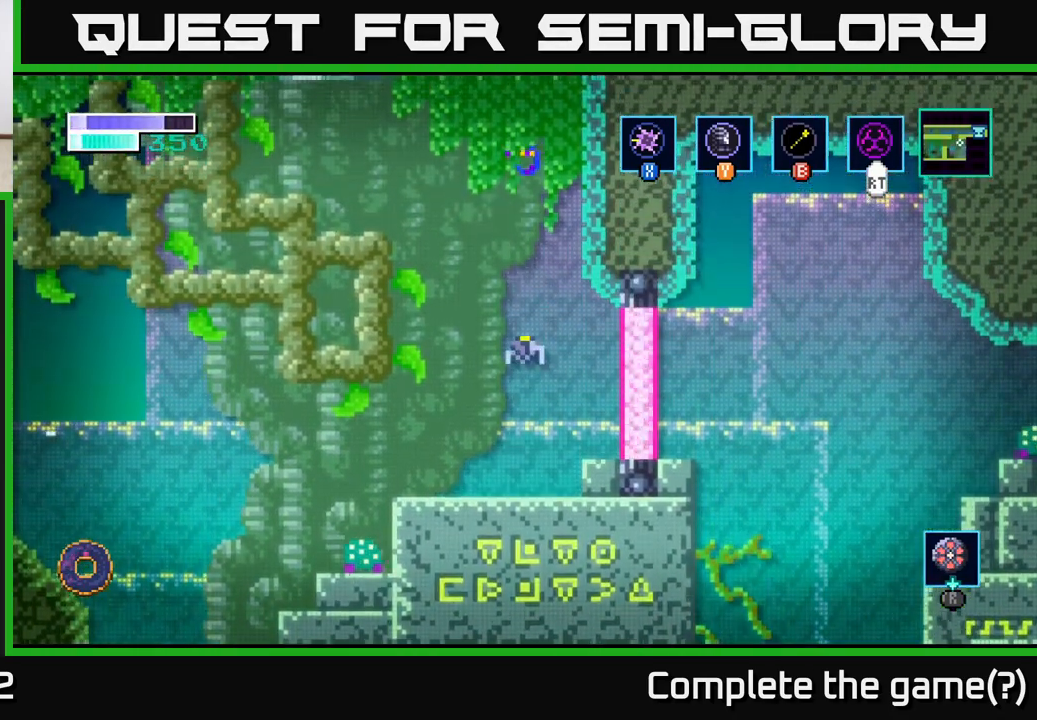
{"buttons": [], "left_stick": "right", "right_stick": "center", "events": [[17, "X", "down"], [117, "X", "up"], [200, "left_stick", "right"], [283, "A", "up"]]}
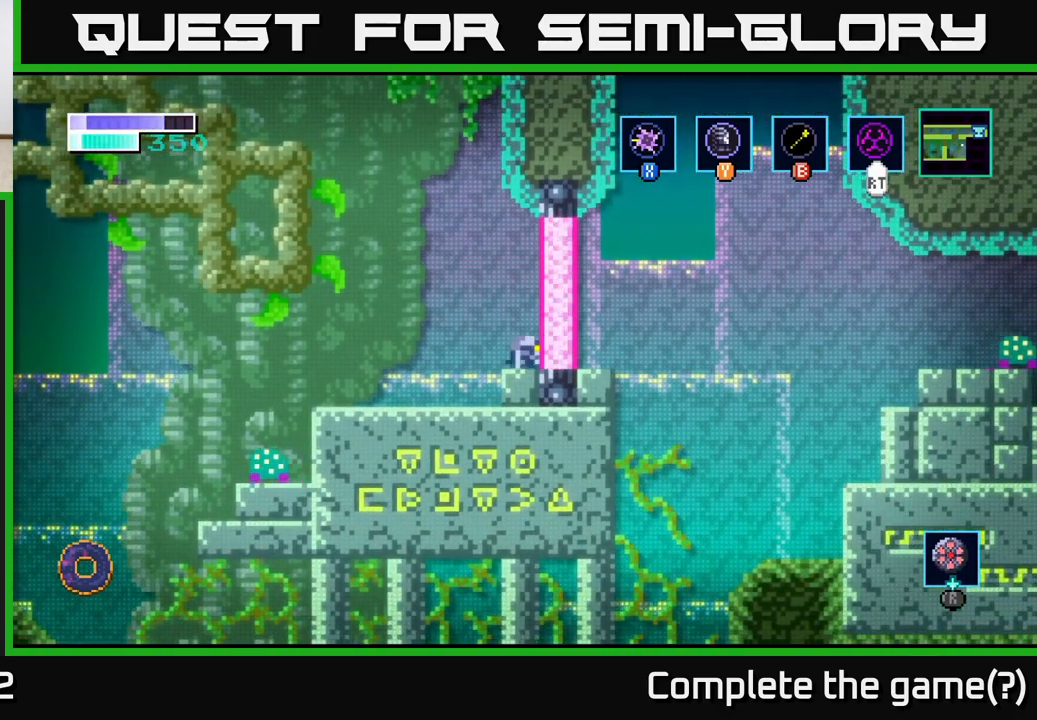
{"buttons": [], "left_stick": "right", "right_stick": "down", "events": [[200, "left_stick", "center"], [333, "right_stick", "down"], [400, "left_stick", "right"]]}
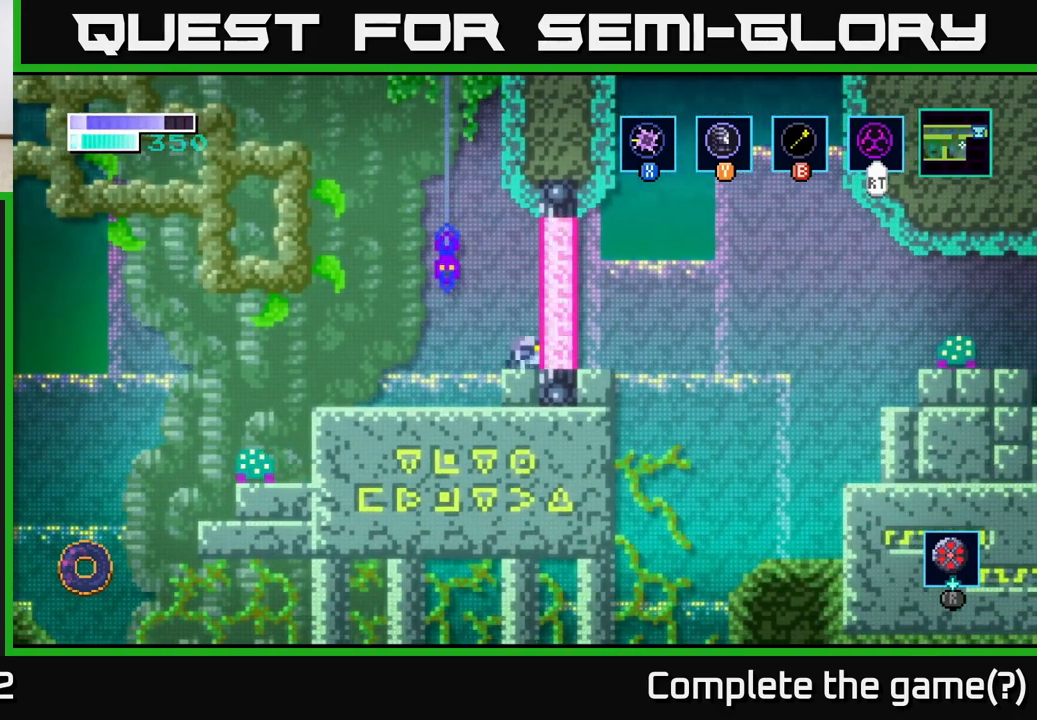
{"buttons": ["SELECT"], "left_stick": "center", "right_stick": "center", "events": [[83, "left_stick", "down-right"], [150, "right_stick", "center"], [233, "left_stick", "center"], [433, "SELECT", "down"]]}
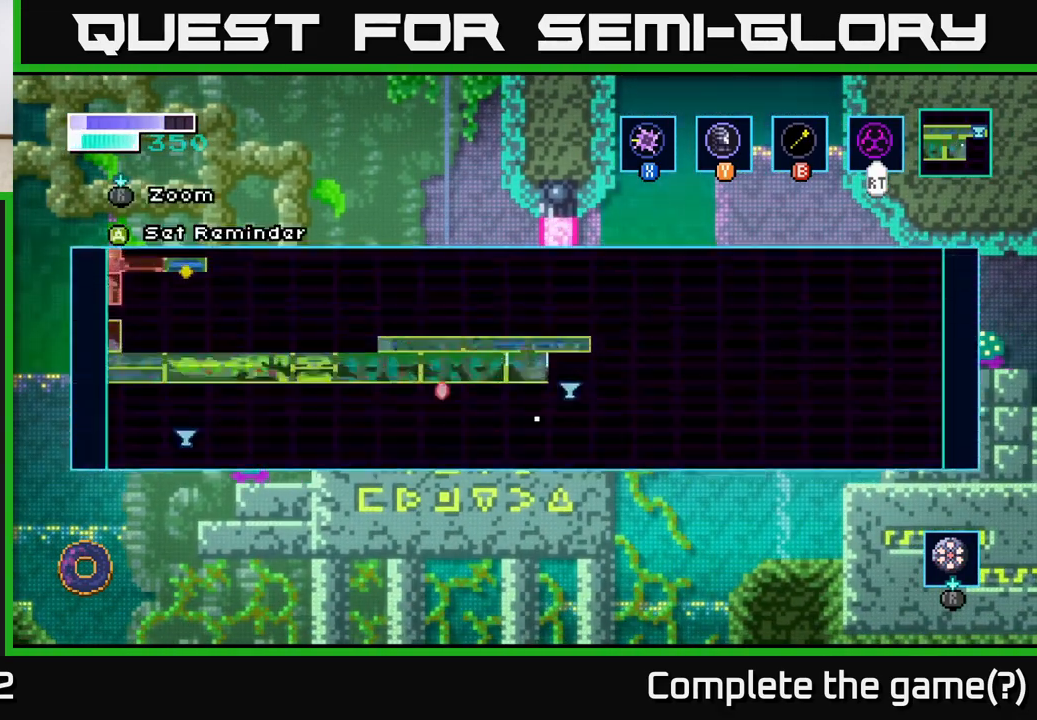
{"buttons": [], "left_stick": "center", "right_stick": "center", "events": [[117, "SELECT", "up"], [433, "A", "down"], [483, "A", "up"]]}
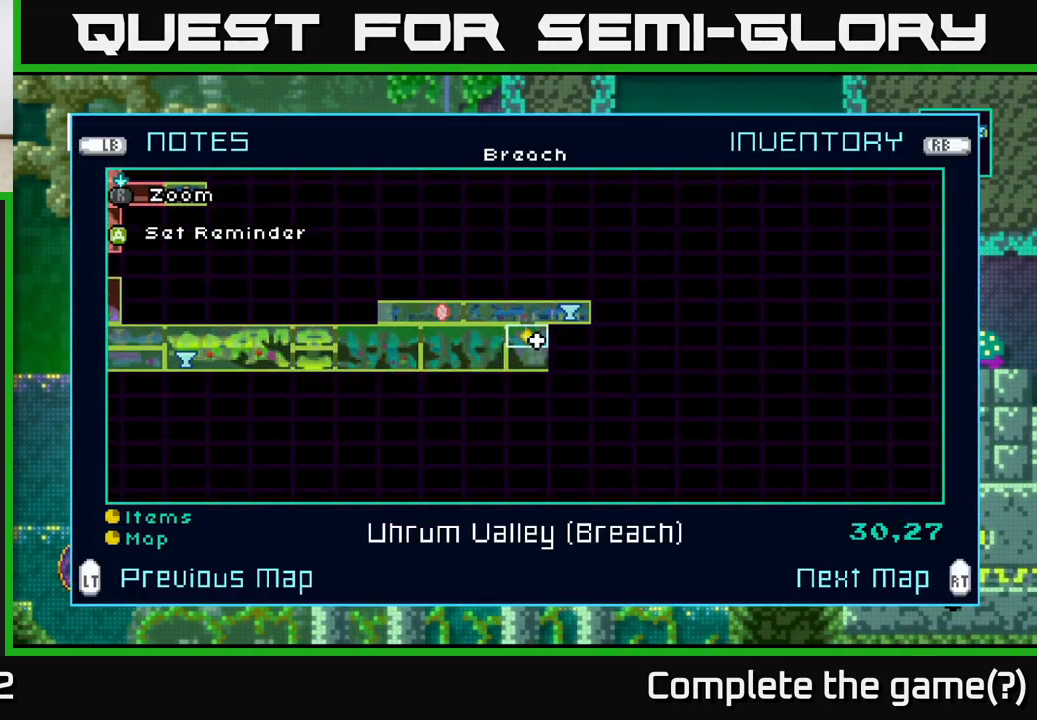
{"buttons": [], "left_stick": "center", "right_stick": "center", "events": []}
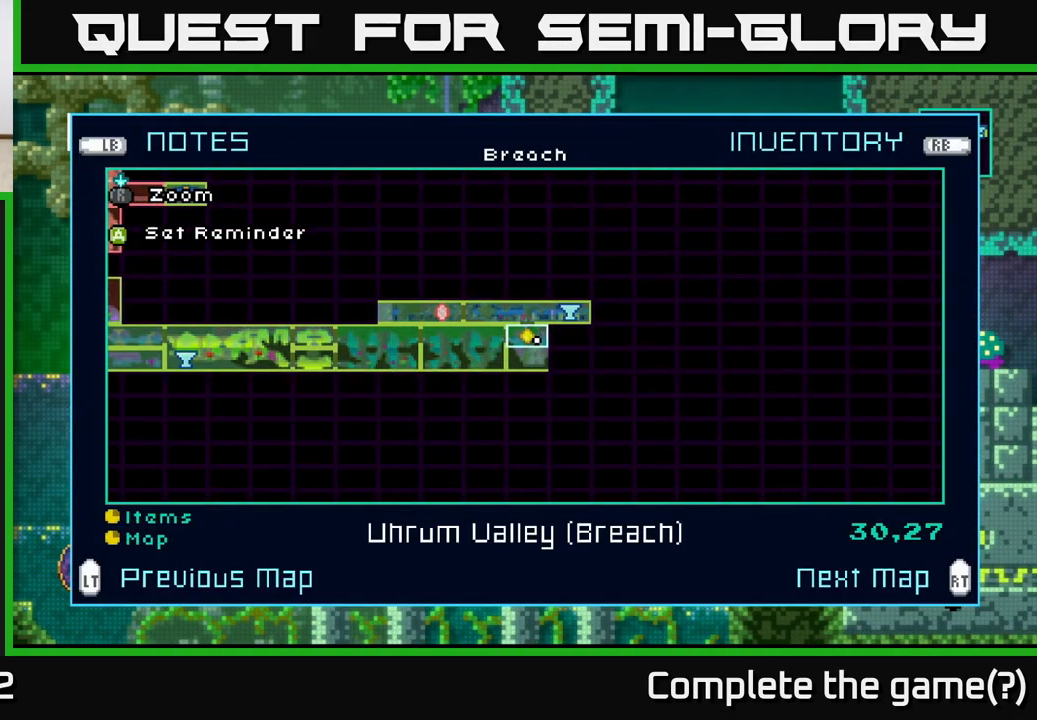
{"buttons": [], "left_stick": "left", "right_stick": "center", "events": [[133, "SELECT", "down"], [167, "SELECT", "up"], [317, "left_stick", "left"]]}
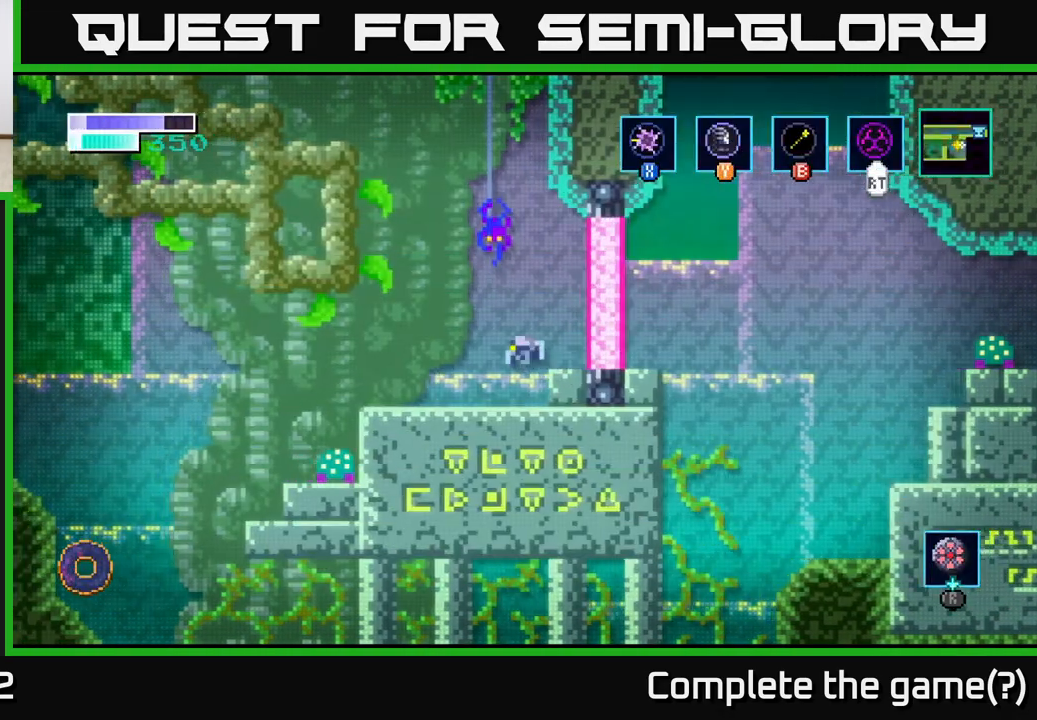
{"buttons": [], "left_stick": "down-left", "right_stick": "center", "events": [[367, "A", "down"], [433, "A", "up"], [500, "left_stick", "down-left"]]}
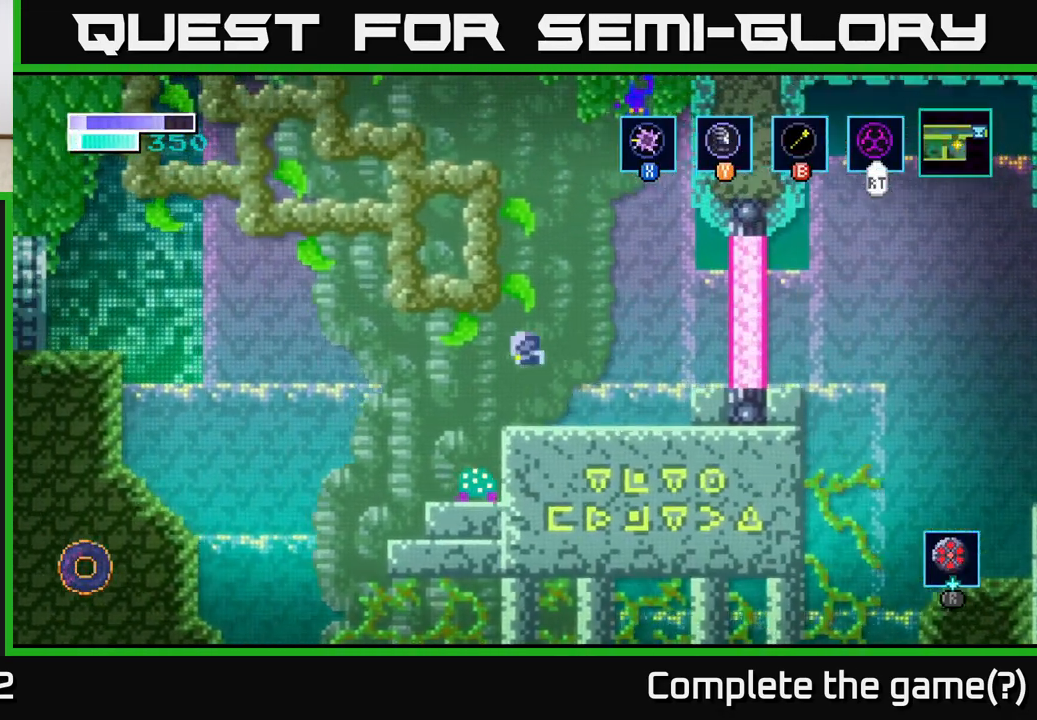
{"buttons": [], "left_stick": "down-left", "right_stick": "center", "events": [[150, "X", "down"], [267, "X", "up"], [333, "X", "down"], [467, "X", "up"]]}
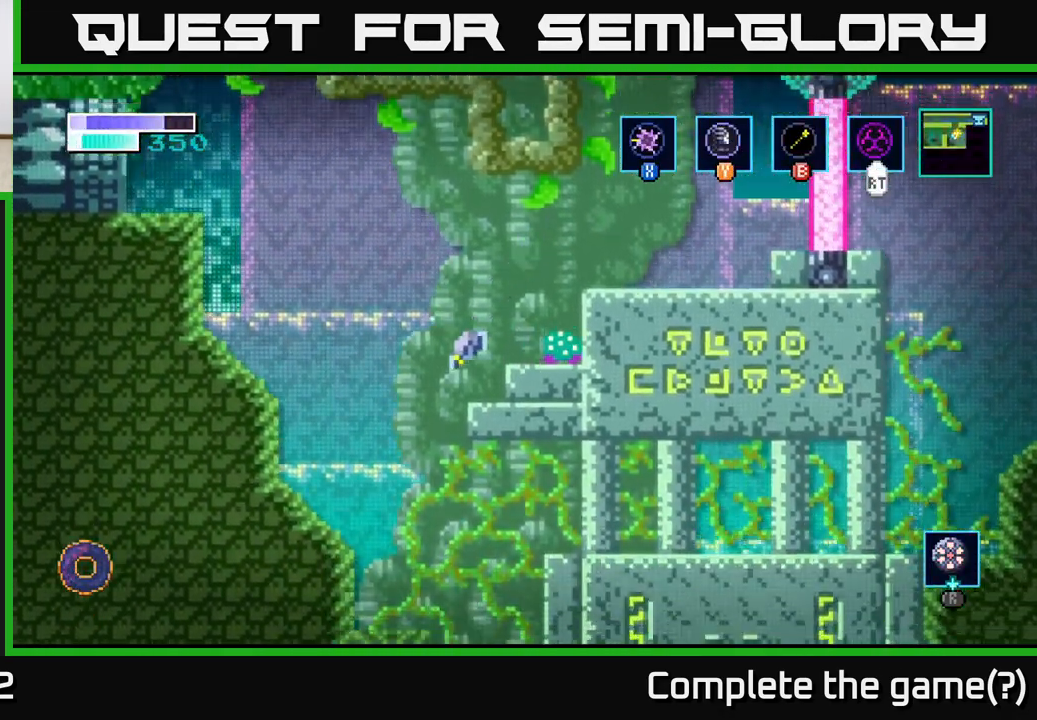
{"buttons": [], "left_stick": "right", "right_stick": "center", "events": [[267, "left_stick", "right"]]}
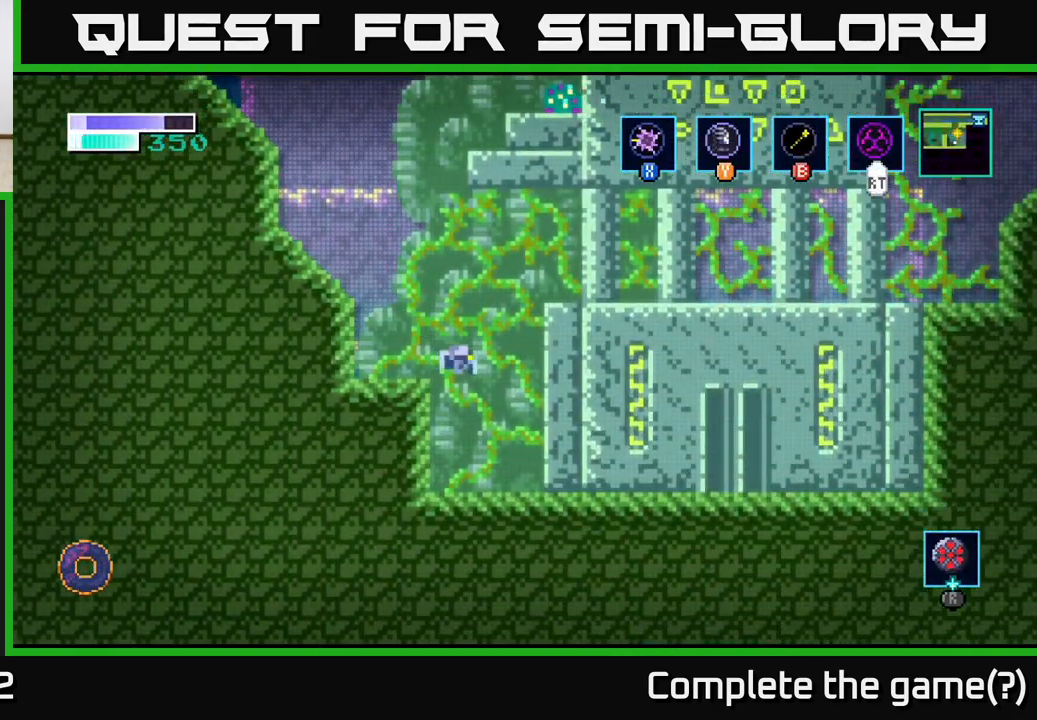
{"buttons": [], "left_stick": "right", "right_stick": "center", "events": [[33, "A", "down"], [483, "A", "up"]]}
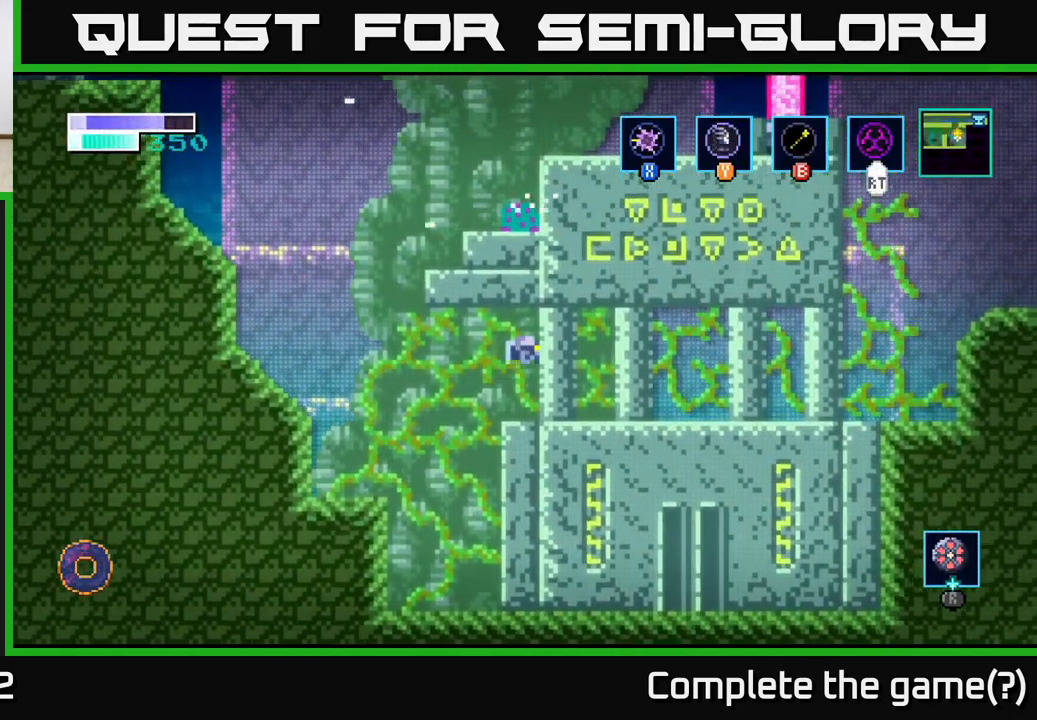
{"buttons": ["X"], "left_stick": "right", "right_stick": "center", "events": [[183, "X", "down"], [283, "X", "up"], [450, "X", "down"]]}
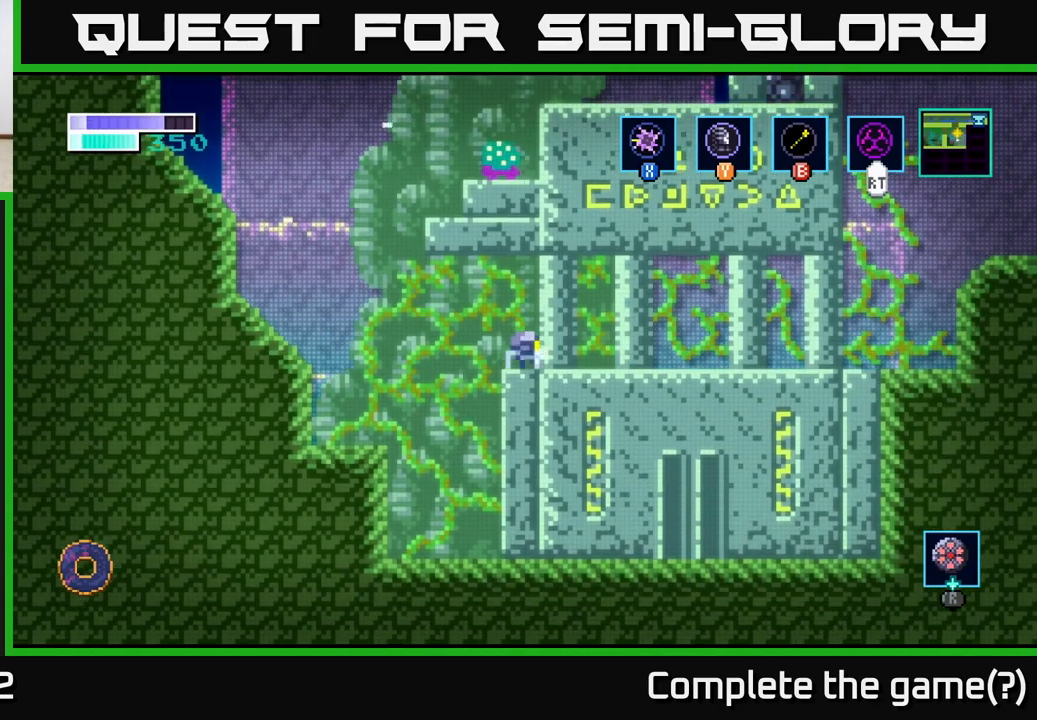
{"buttons": ["X"], "left_stick": "center", "right_stick": "center", "events": [[17, "X", "up"], [200, "X", "down"], [267, "X", "up"], [417, "X", "down"], [450, "left_stick", "center"]]}
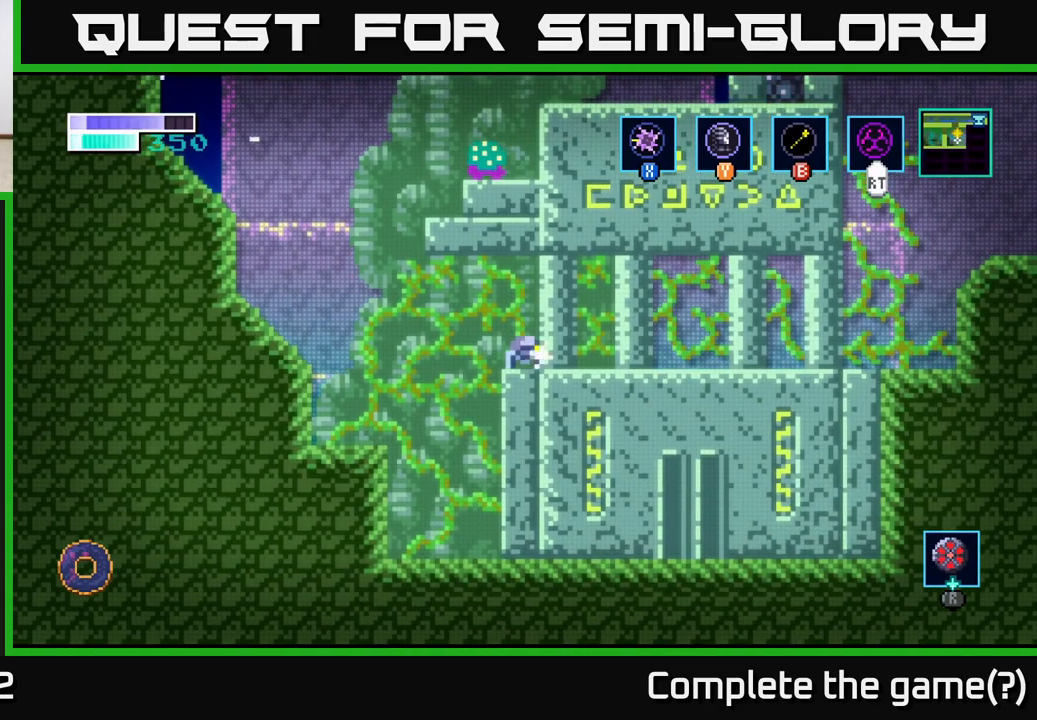
{"buttons": ["A"], "left_stick": "left", "right_stick": "center", "events": [[33, "X", "up"], [183, "left_stick", "left"], [317, "A", "down"]]}
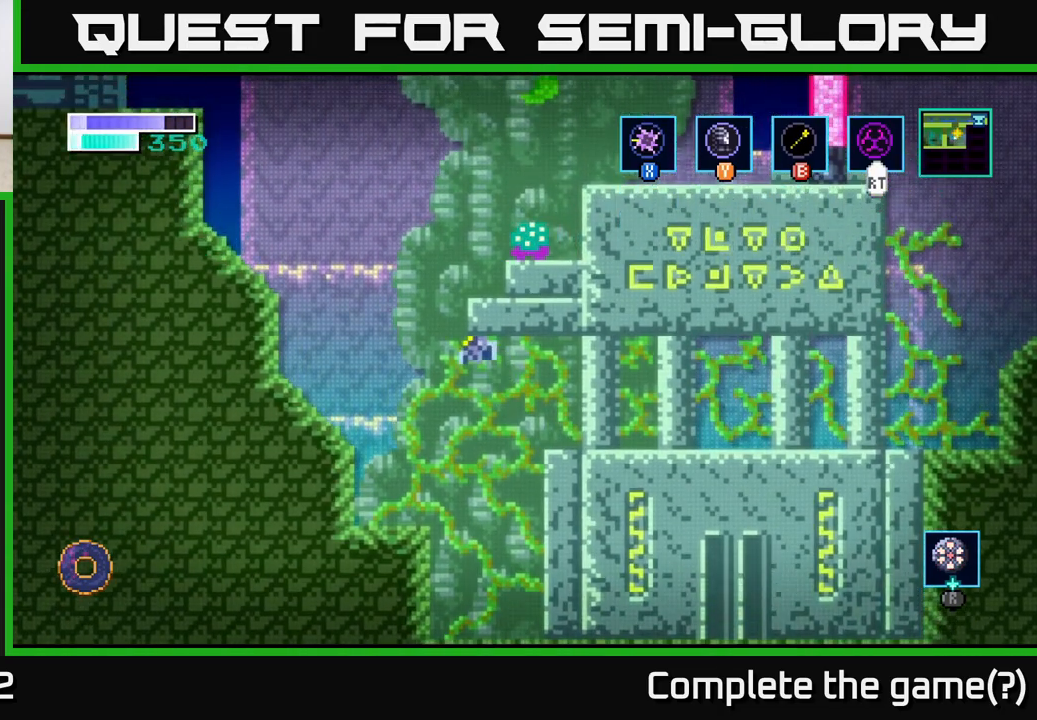
{"buttons": [], "left_stick": "up-left", "right_stick": "center", "events": [[33, "left_stick", "up-left"], [183, "A", "up"], [183, "B", "down"], [350, "B", "up"]]}
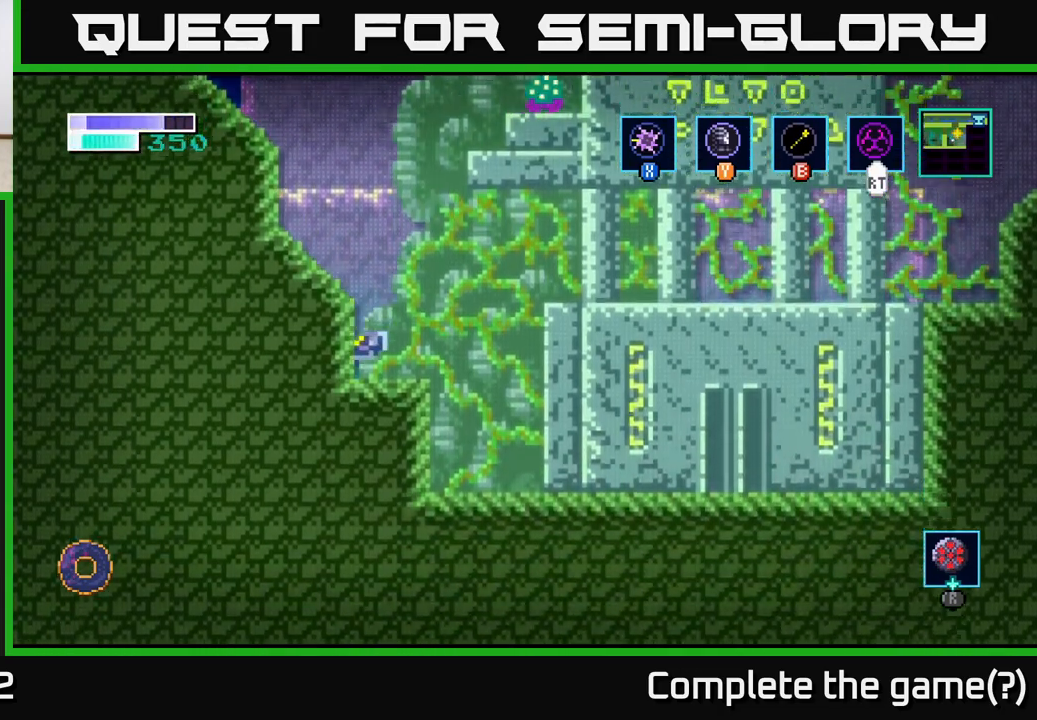
{"buttons": [], "left_stick": "up-left", "right_stick": "center", "events": [[67, "A", "down"], [417, "A", "up"]]}
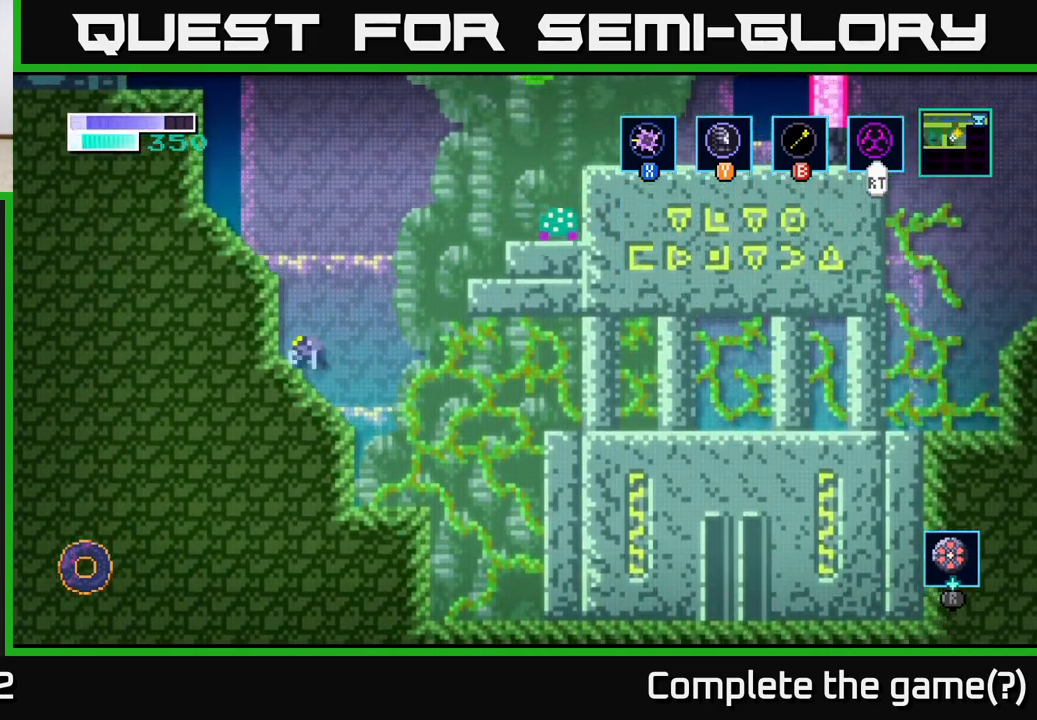
{"buttons": ["A"], "left_stick": "up-right", "right_stick": "center", "events": [[17, "left_stick", "center"], [167, "left_stick", "right"], [183, "A", "down"], [283, "left_stick", "up-right"]]}
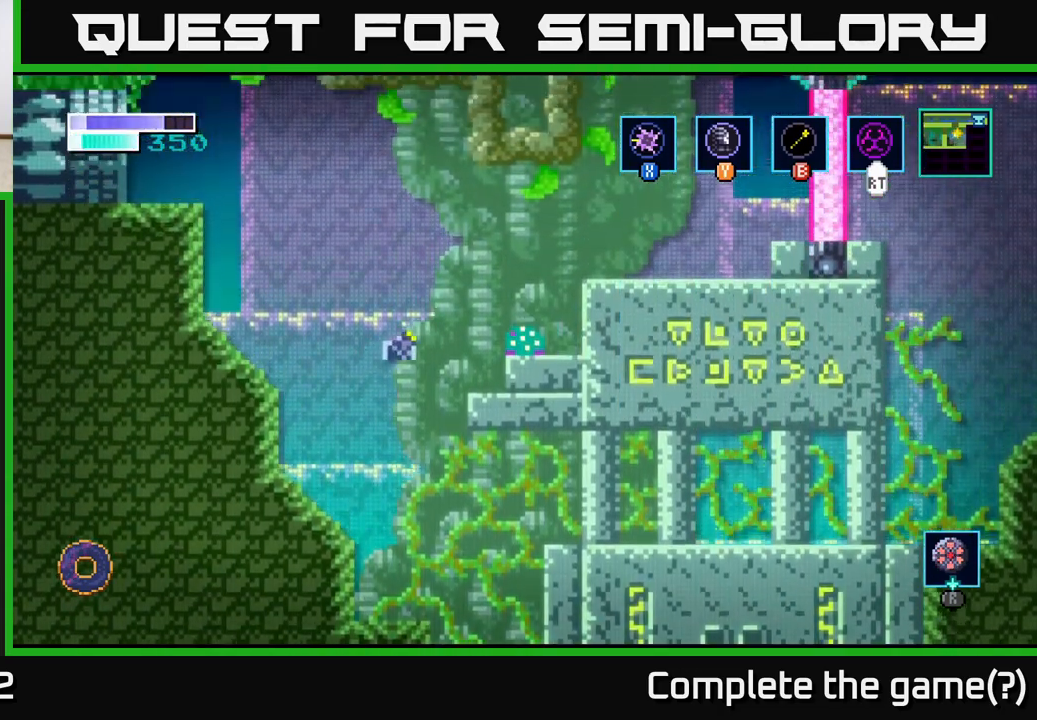
{"buttons": [], "left_stick": "up-right", "right_stick": "center", "events": [[83, "X", "down"], [200, "X", "up"], [317, "X", "down"], [433, "X", "up"], [500, "A", "up"]]}
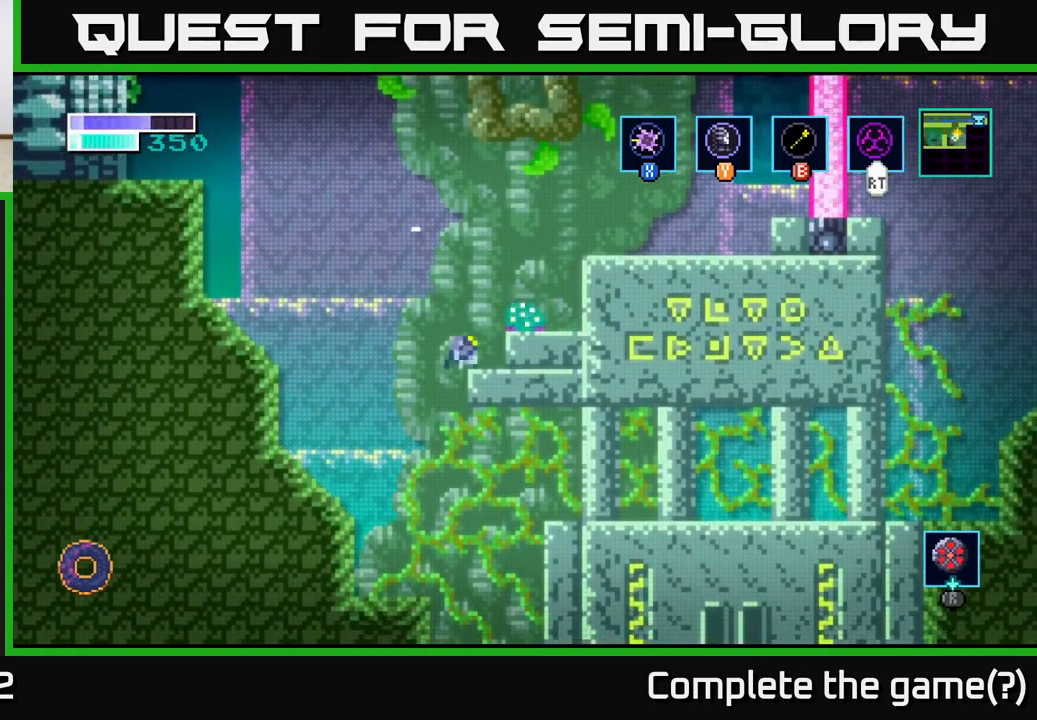
{"buttons": ["X"], "left_stick": "up-right", "right_stick": "center", "events": [[33, "X", "down"], [150, "X", "up"], [333, "A", "down"], [400, "X", "down"], [467, "A", "up"]]}
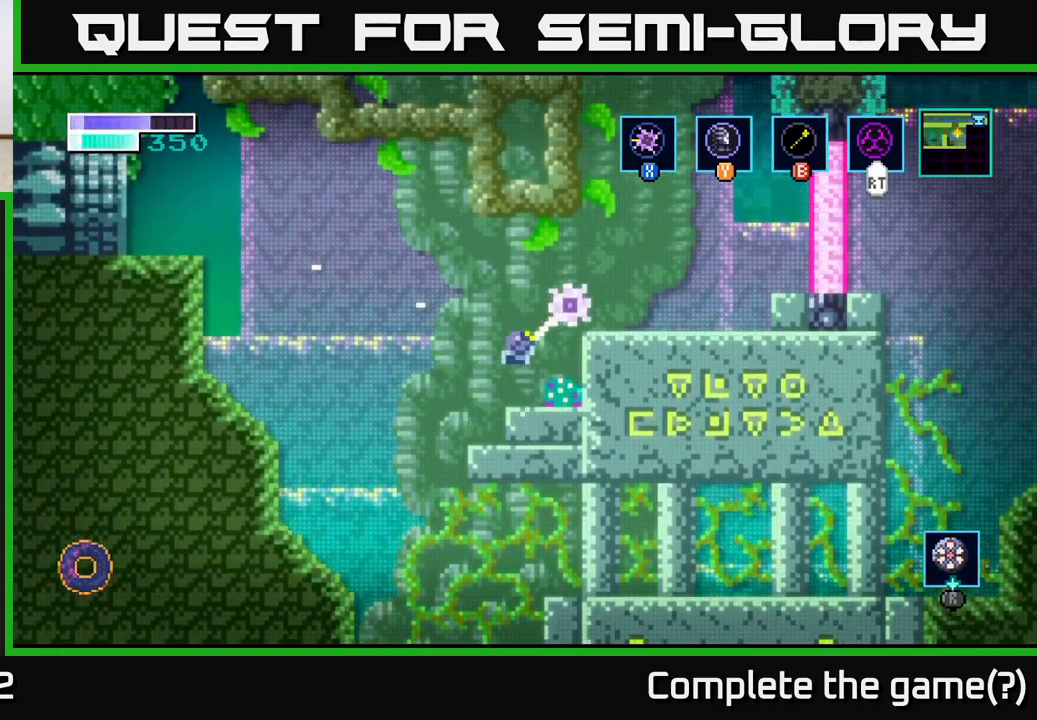
{"buttons": [], "left_stick": "down-right", "right_stick": "center", "events": [[17, "X", "up"], [183, "left_stick", "down-right"], [233, "X", "down"], [367, "X", "up"]]}
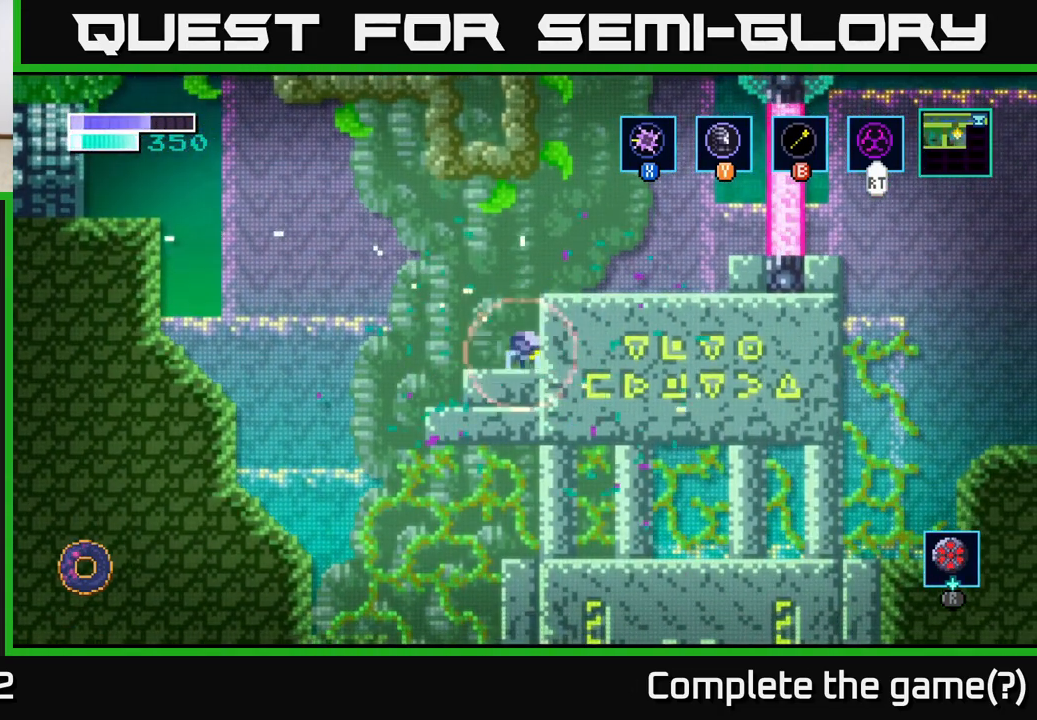
{"buttons": [], "left_stick": "right", "right_stick": "center", "events": [[167, "A", "down"], [167, "left_stick", "right"], [483, "A", "up"]]}
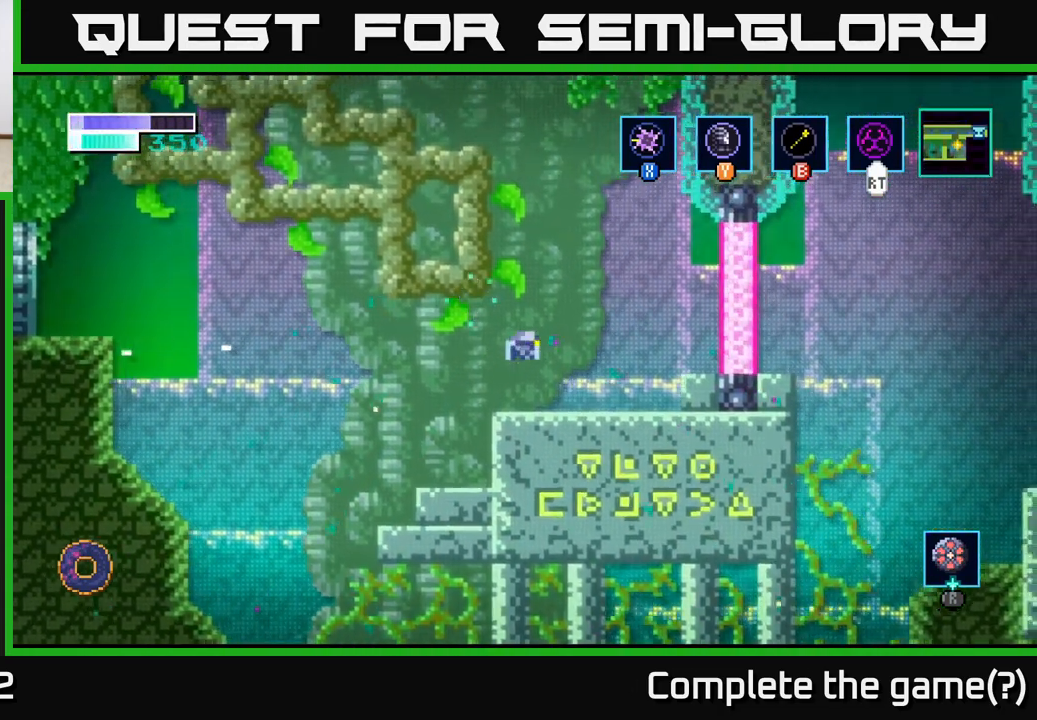
{"buttons": [], "left_stick": "right", "right_stick": "center", "events": [[317, "A", "down"], [433, "A", "up"]]}
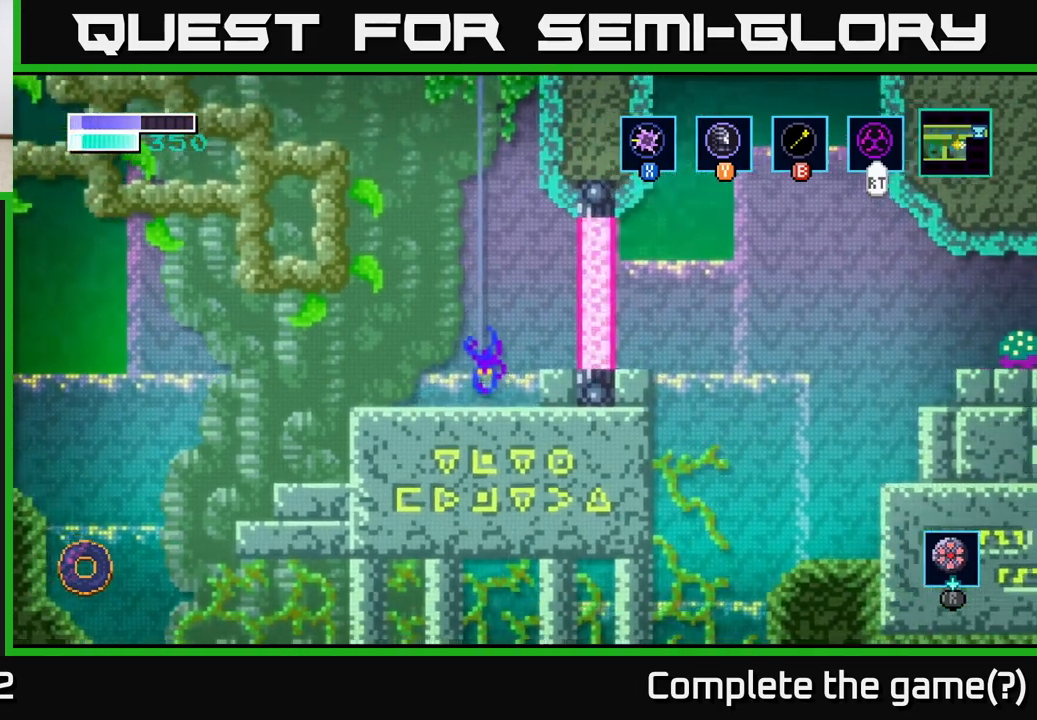
{"buttons": ["A", "X"], "left_stick": "up-left", "right_stick": "center", "events": [[267, "left_stick", "up"], [317, "left_stick", "up-left"], [367, "A", "down"], [450, "X", "down"]]}
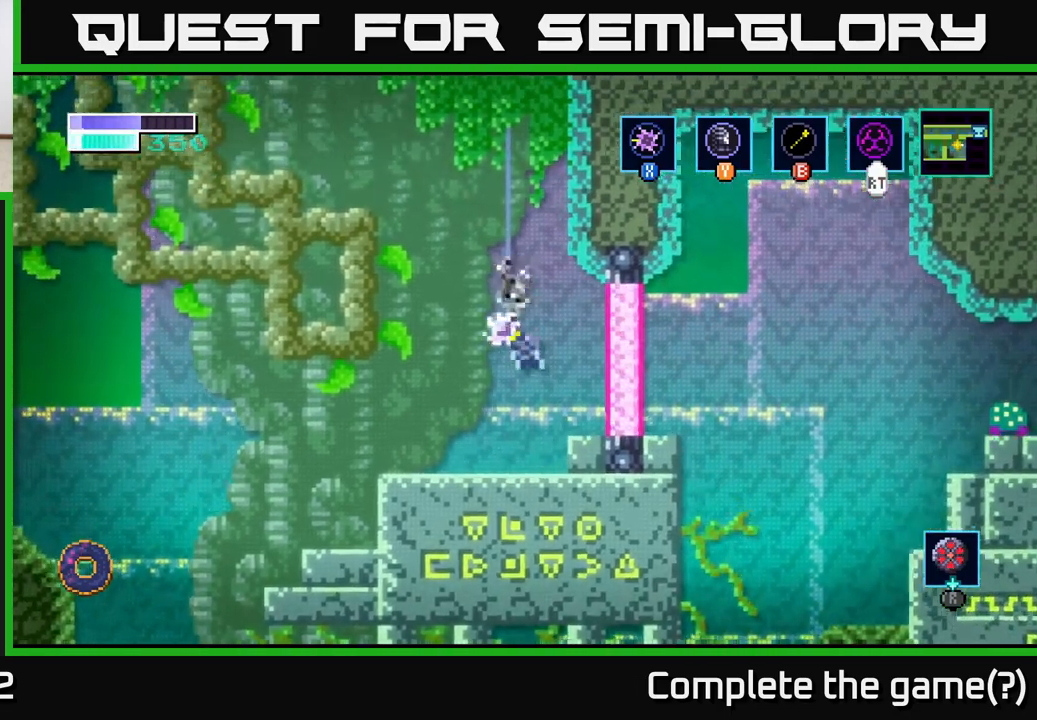
{"buttons": ["A", "X"], "left_stick": "up", "right_stick": "center", "events": [[50, "left_stick", "up"], [67, "X", "up"], [200, "X", "down"], [267, "X", "up"], [400, "X", "down"]]}
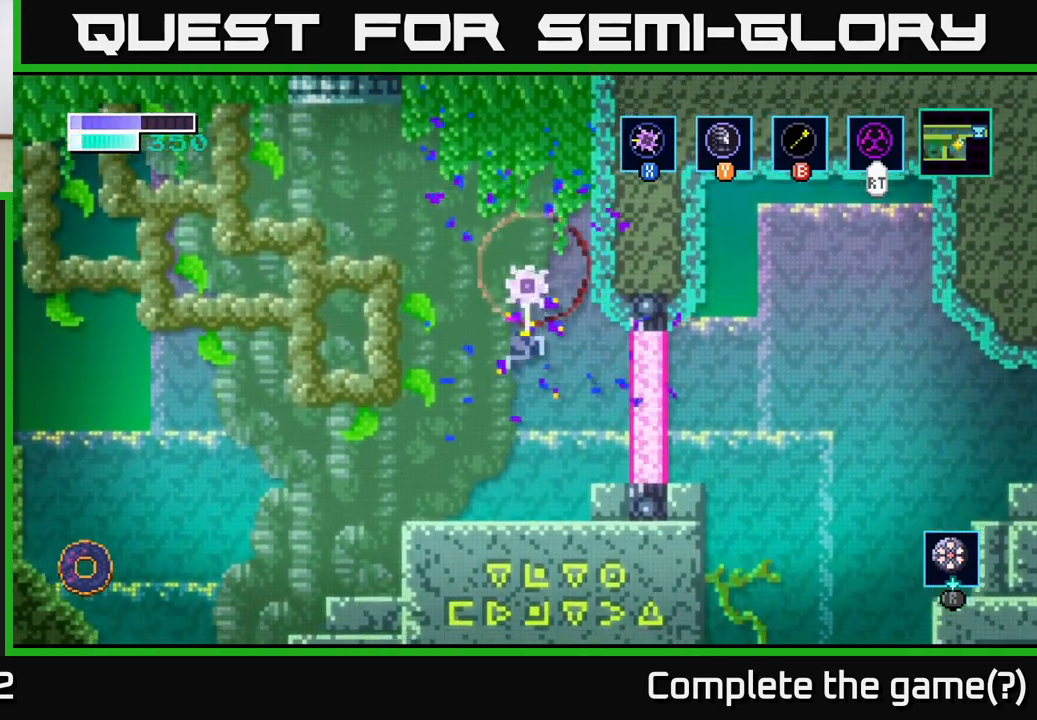
{"buttons": ["A"], "left_stick": "right", "right_stick": "center", "events": [[17, "X", "up"], [133, "A", "up"], [300, "left_stick", "center"], [433, "left_stick", "right"], [450, "A", "down"]]}
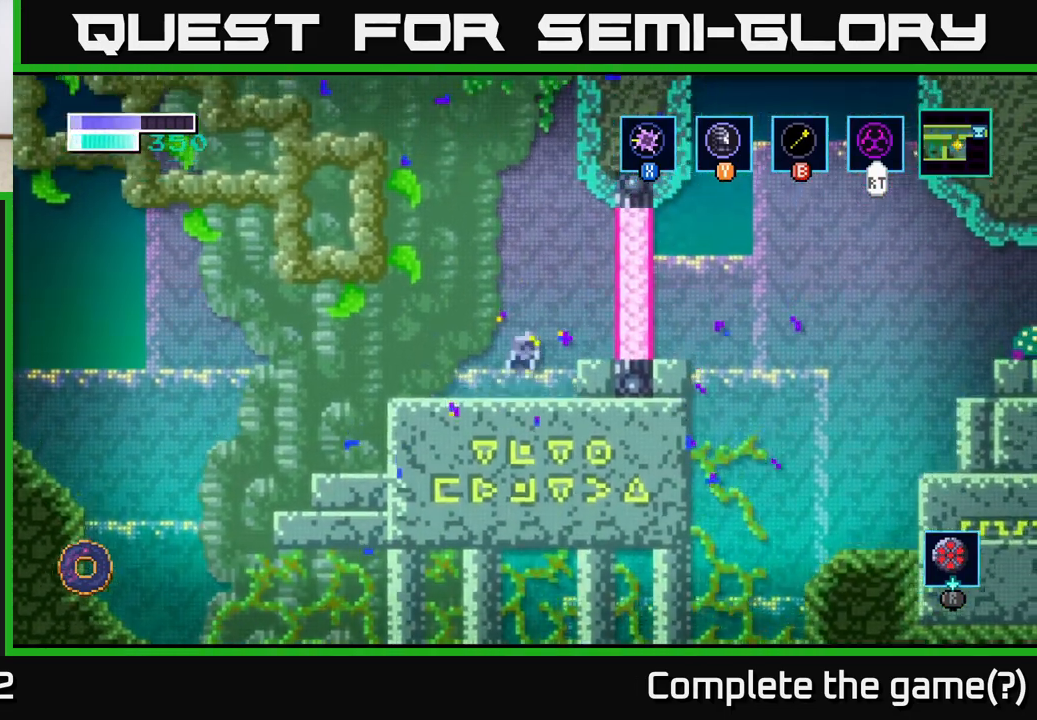
{"buttons": [], "left_stick": "right", "right_stick": "center", "events": [[33, "A", "up"]]}
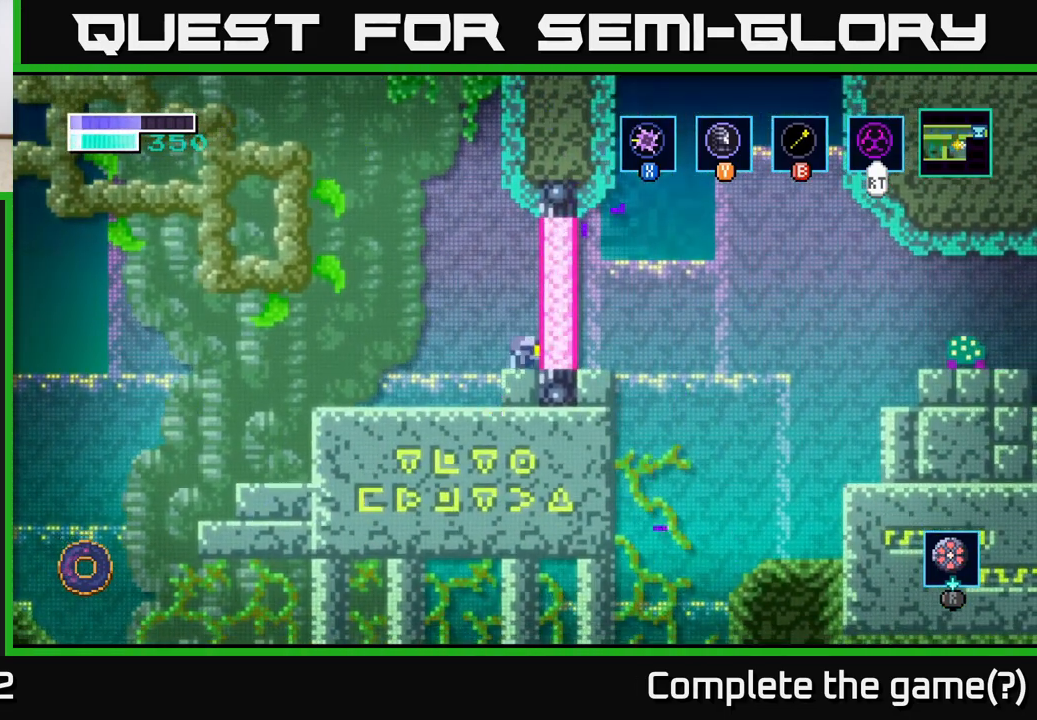
{"buttons": [], "left_stick": "center", "right_stick": "center", "events": [[33, "left_stick", "center"], [217, "SELECT", "down"], [400, "SELECT", "up"]]}
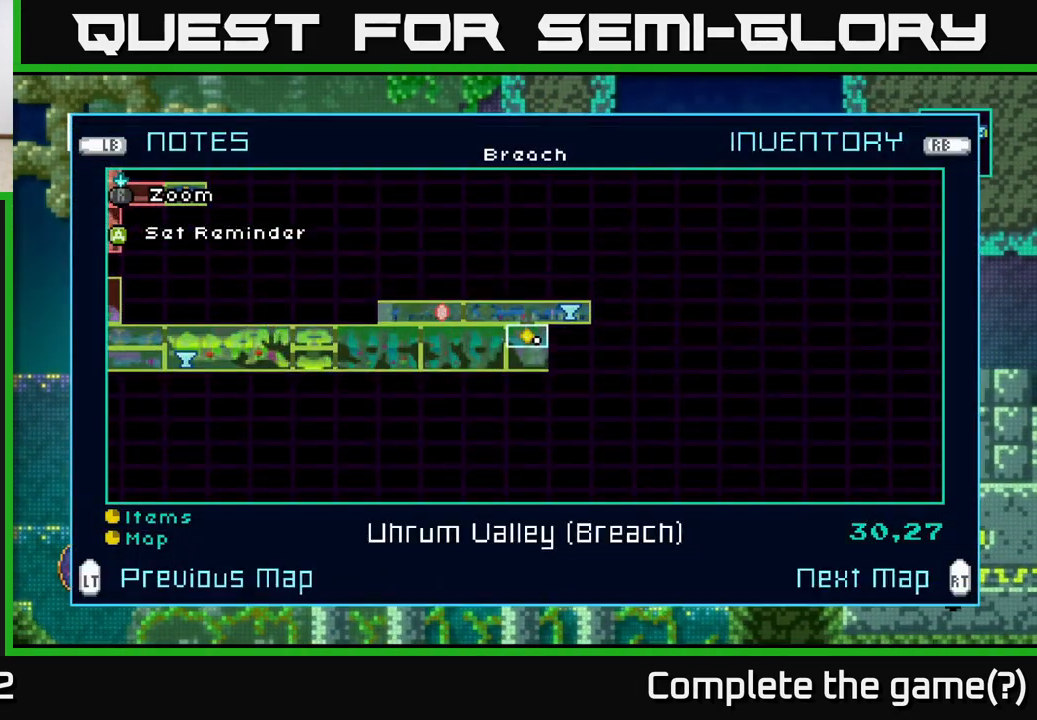
{"buttons": [], "left_stick": "center", "right_stick": "center", "events": []}
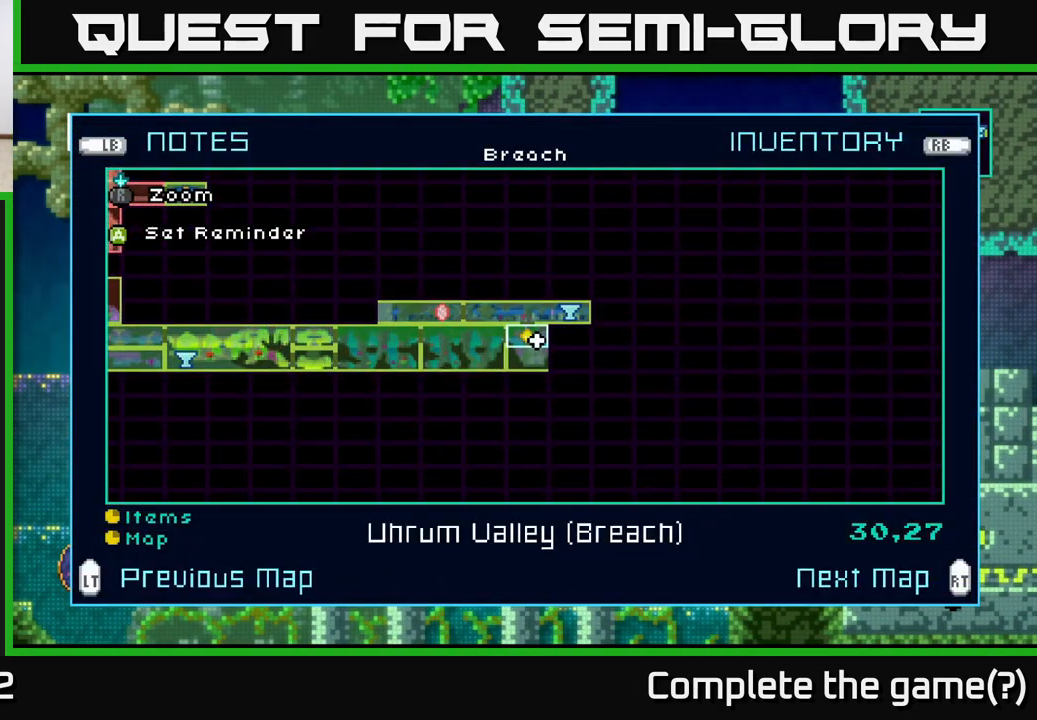
{"buttons": ["SELECT"], "left_stick": "center", "right_stick": "center", "events": [[450, "SELECT", "down"]]}
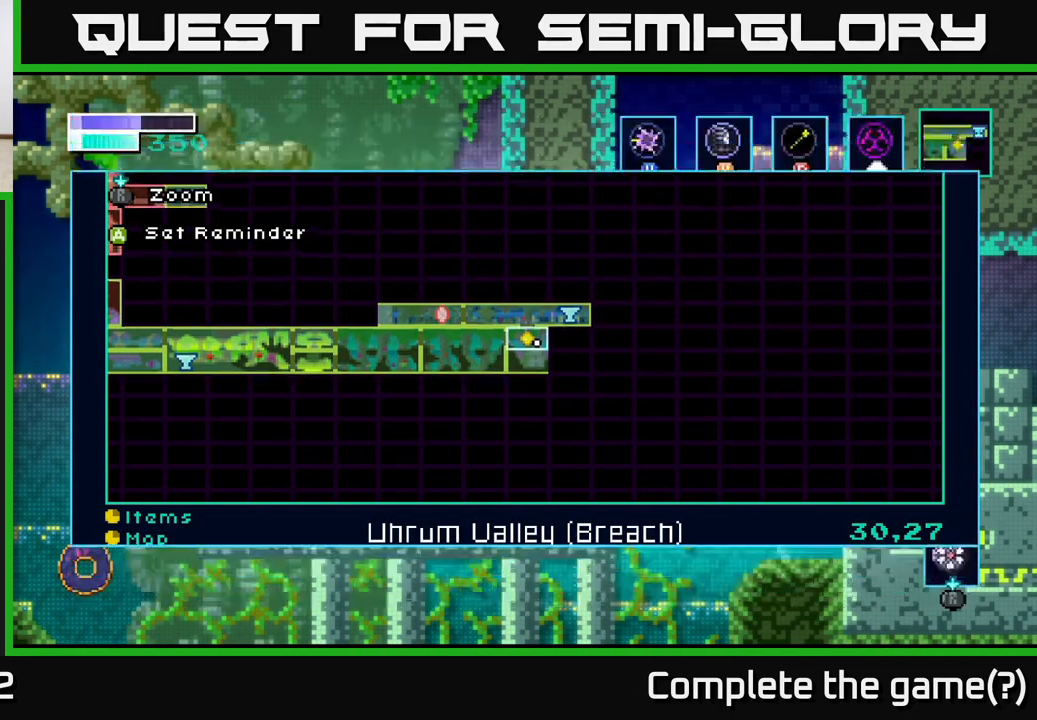
{"buttons": ["A"], "left_stick": "up-left", "right_stick": "center", "events": [[33, "SELECT", "up"], [50, "left_stick", "up-left"], [167, "A", "down"]]}